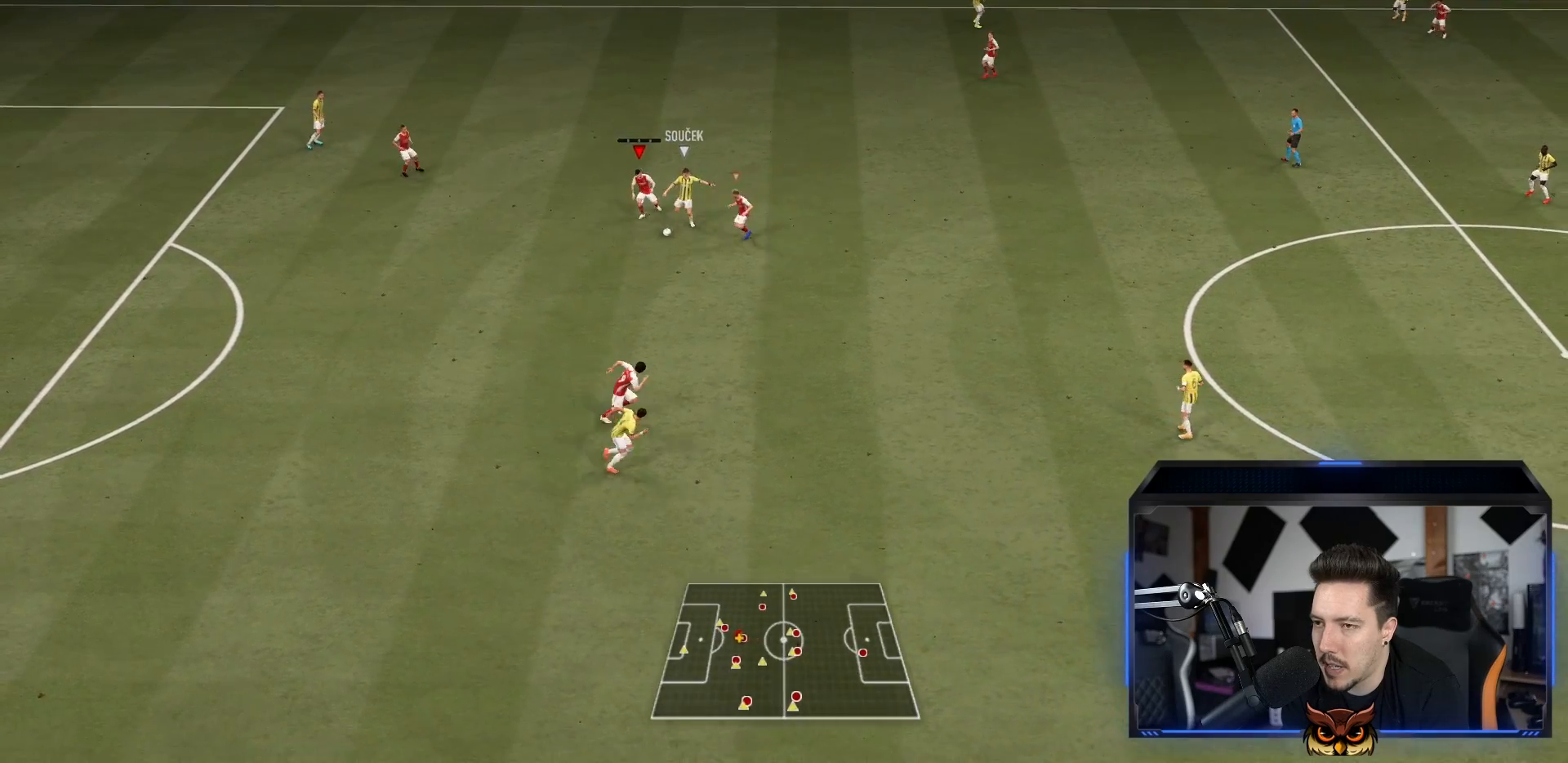
Gameplay with a controller (PlayStation layout); each line is a JSON object with the inputs held at the frame after it (dt_ms = milliseconds from this image to that frame). "events" lists button and stick changes between this image and that frame as [ms after this image, input, new state], when the widget could be followed in between. Not read: L3 R3.
{"dt_ms": 500, "buttons": ["L2", "R1", "R2"], "left_stick": "center", "right_stick": "center", "events": [[67, "left_stick", "down"], [200, "L1", "down"], [233, "left_stick", "down-left"], [317, "R2", "down"], [333, "L1", "up"], [400, "L2", "down"], [433, "R1", "up"], [467, "left_stick", "center"], [483, "R1", "down"]]}
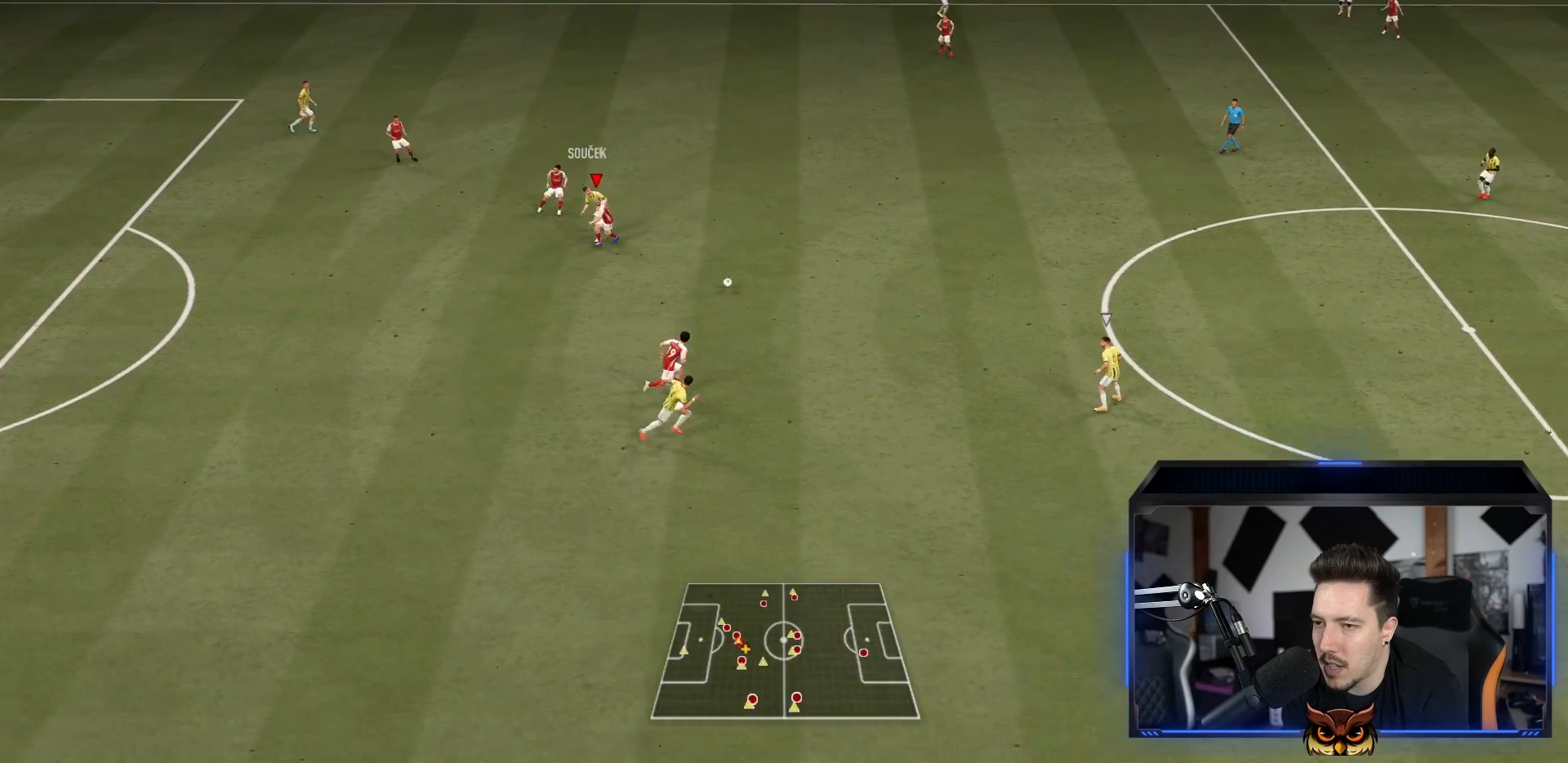
{"dt_ms": 500, "buttons": ["R1"], "left_stick": "right", "right_stick": "center"}
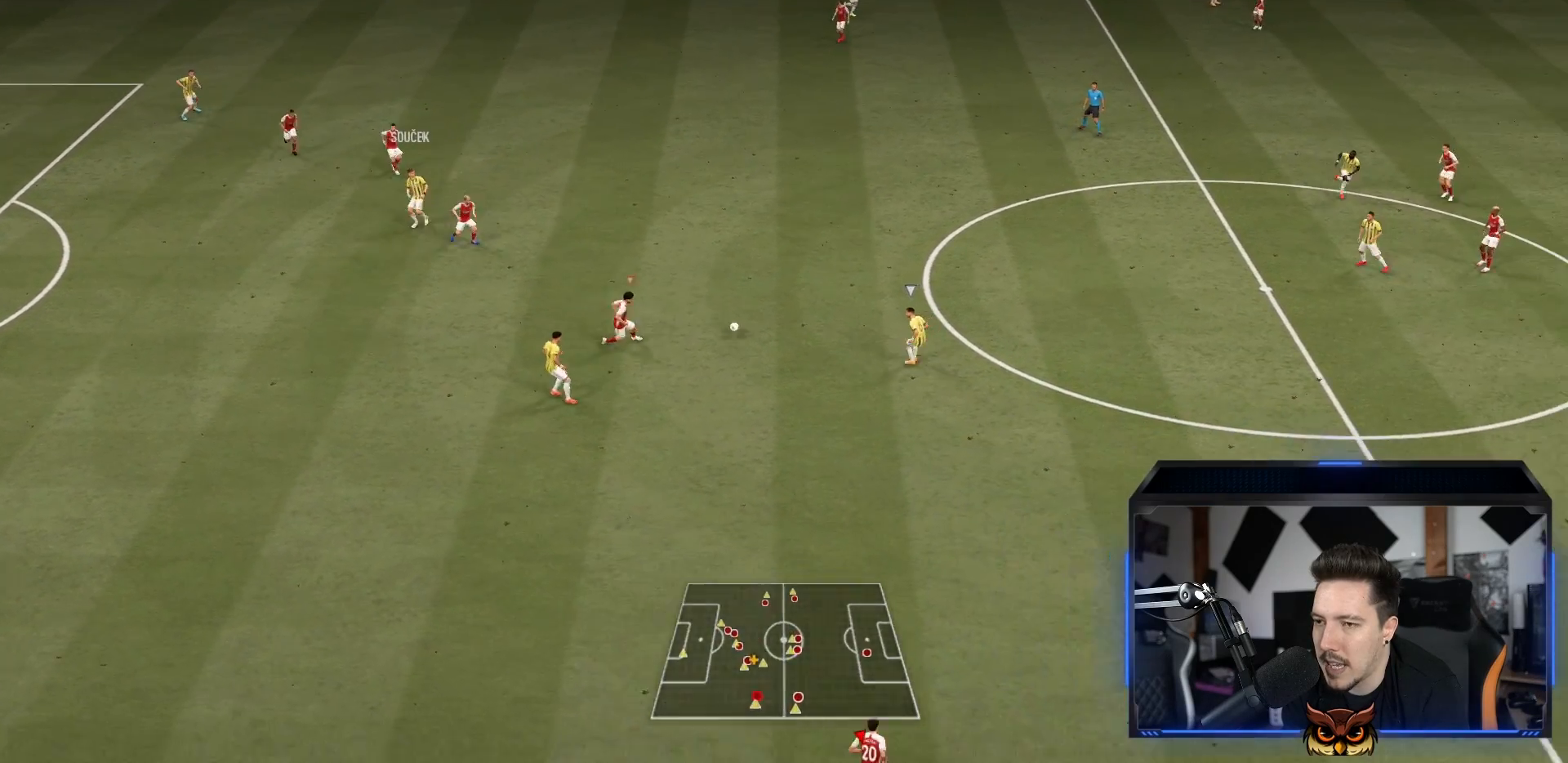
{"dt_ms": 500, "buttons": ["R1"], "left_stick": "right", "right_stick": "center", "events": [[217, "left_stick", "down-right"], [333, "left_stick", "right"]]}
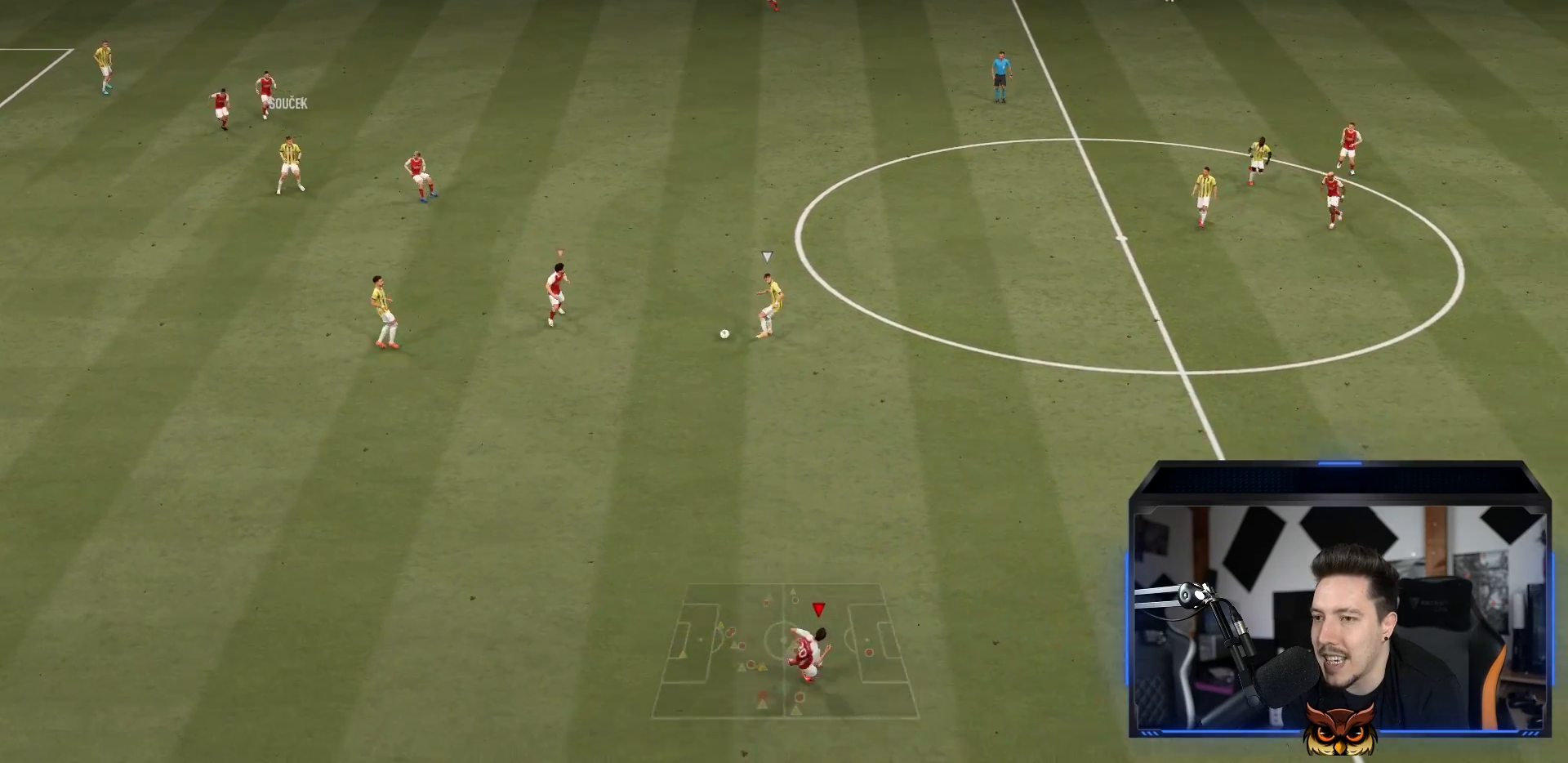
{"dt_ms": 500, "buttons": ["L1", "R1"], "left_stick": "right", "right_stick": "center", "events": [[483, "L1", "down"]]}
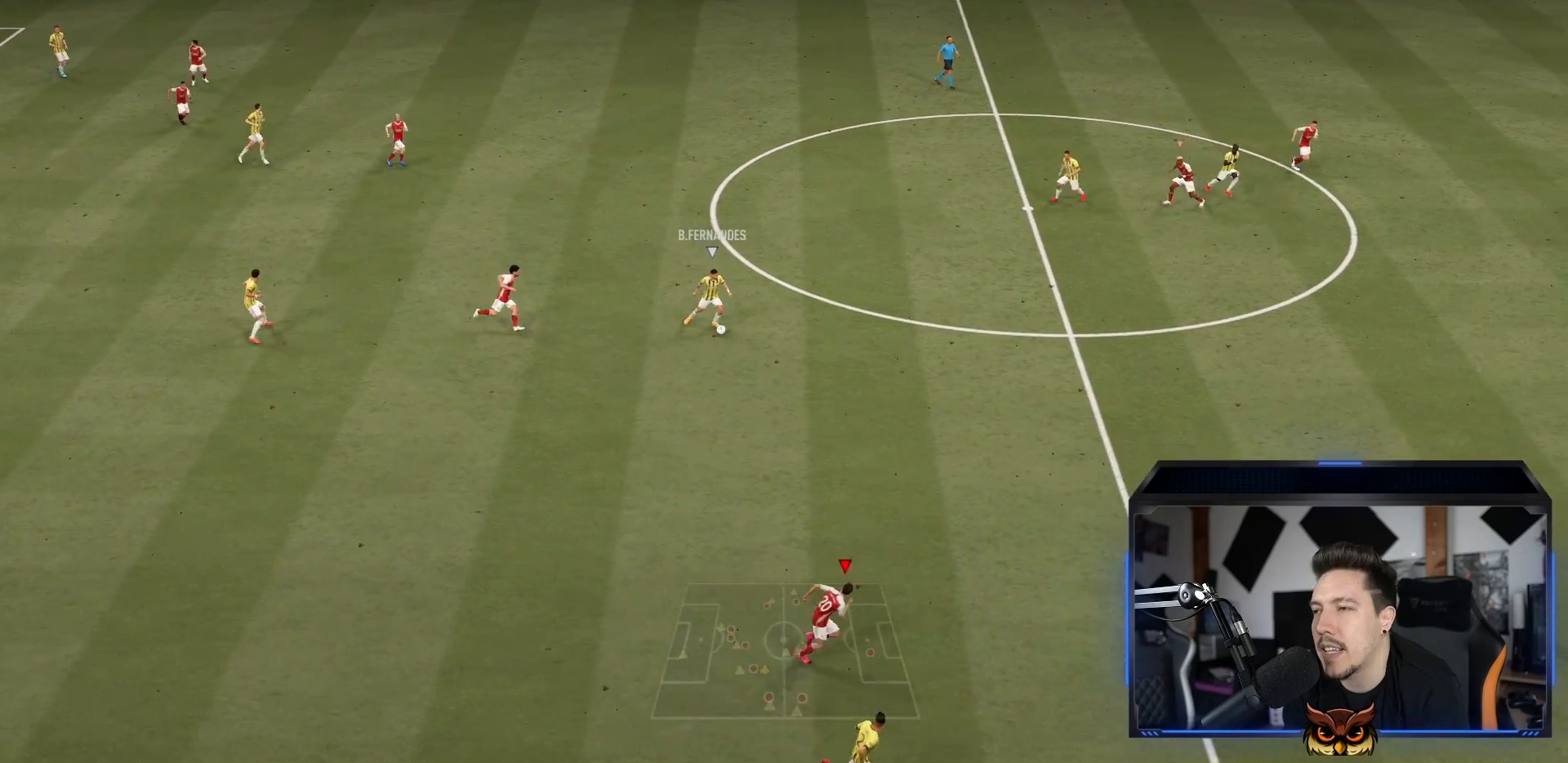
{"dt_ms": 500, "buttons": ["R1"], "left_stick": "right", "right_stick": "center", "events": [[17, "CROSS", "down"], [17, "left_stick", "up-right"], [117, "L1", "up"], [117, "R1", "up"], [133, "left_stick", "center"], [267, "left_stick", "right"], [333, "CROSS", "up"], [367, "R1", "down"], [417, "R1", "up"], [483, "R1", "down"]]}
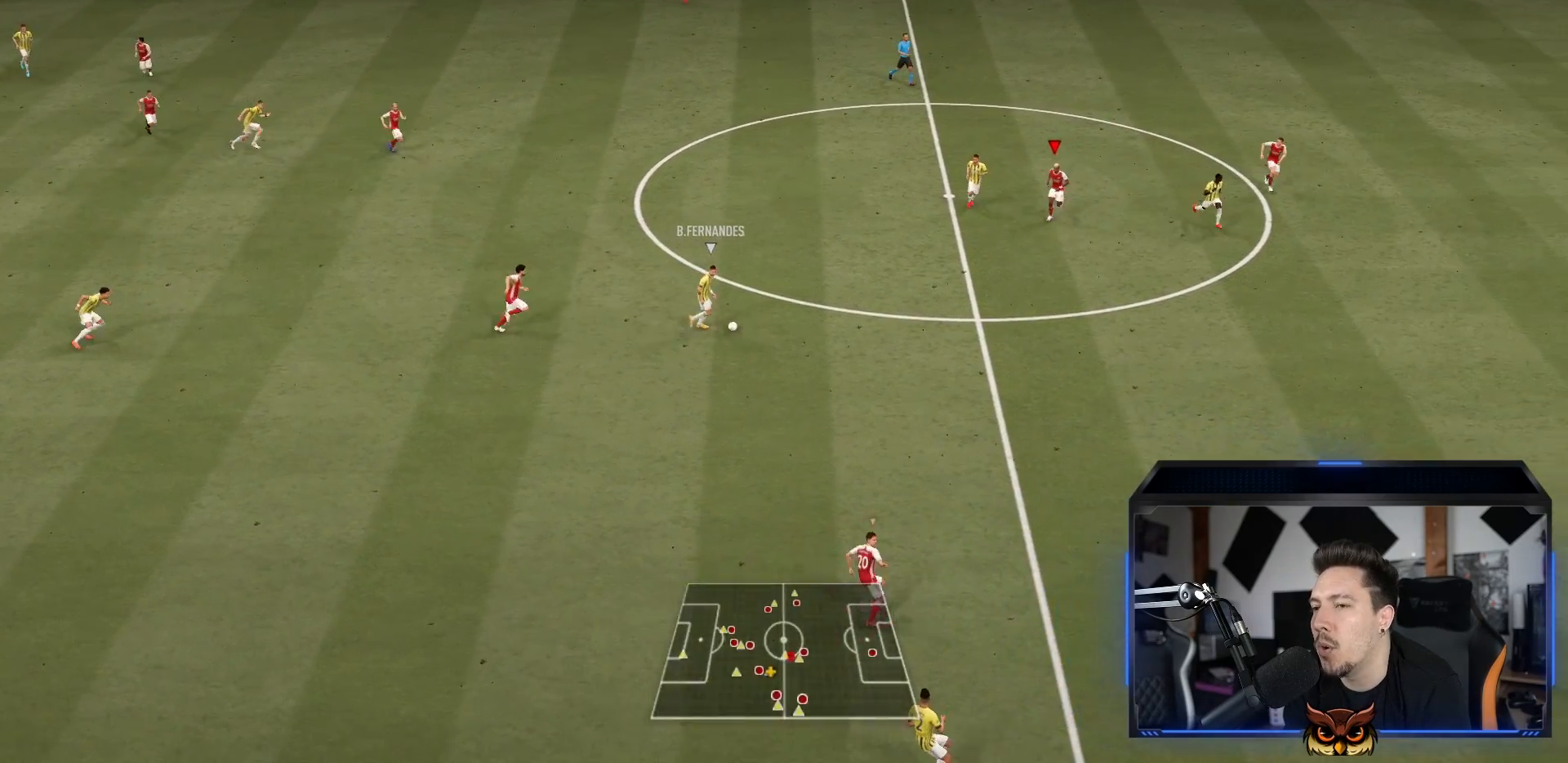
{"dt_ms": 500, "buttons": ["R1"], "left_stick": "right", "right_stick": "center", "events": [[67, "right_stick", "down"], [167, "right_stick", "center"]]}
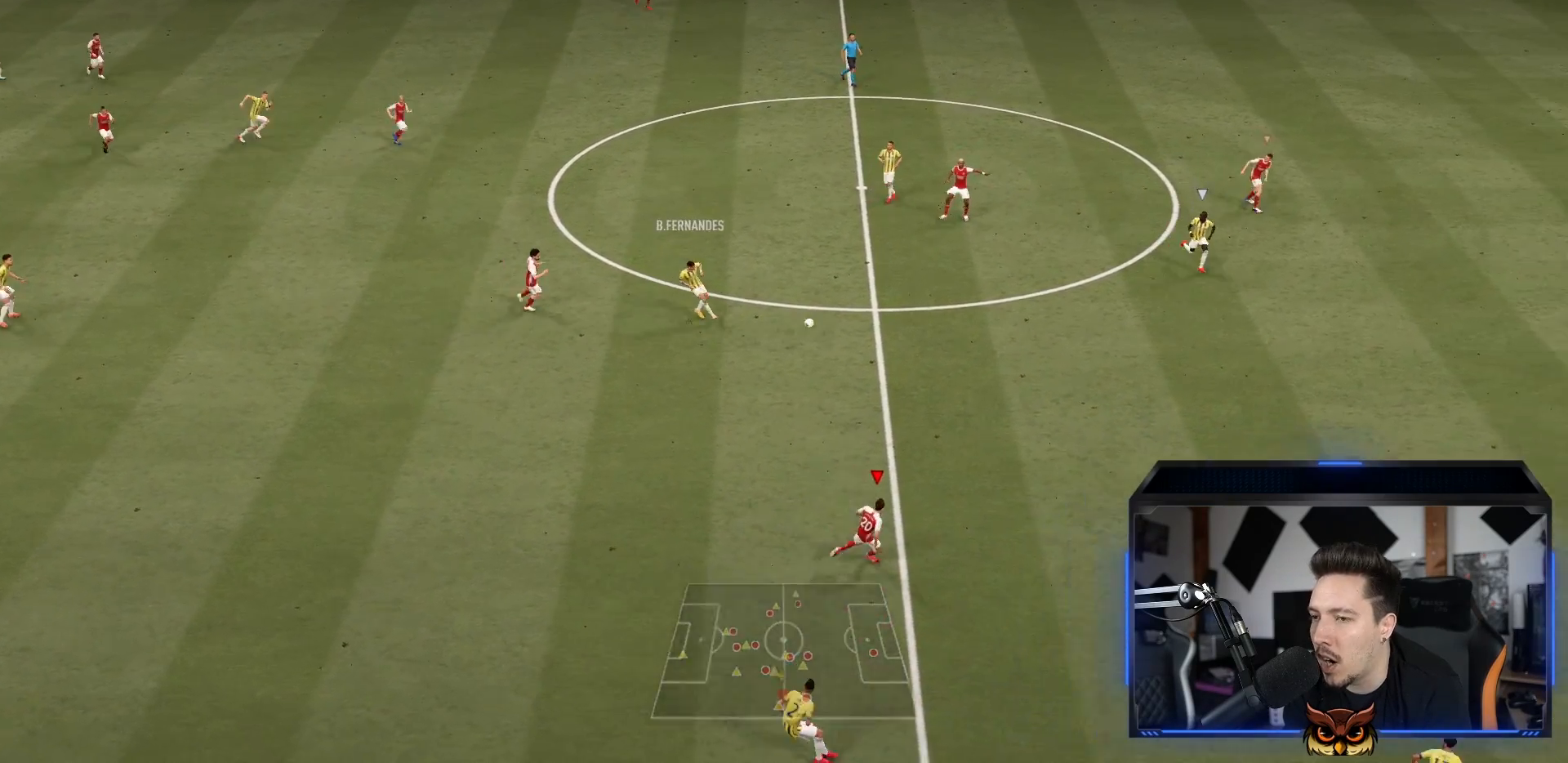
{"dt_ms": 500, "buttons": ["R1"], "left_stick": "down-right", "right_stick": "center", "events": [[267, "L1", "down"], [300, "left_stick", "down-right"], [400, "L1", "up"]]}
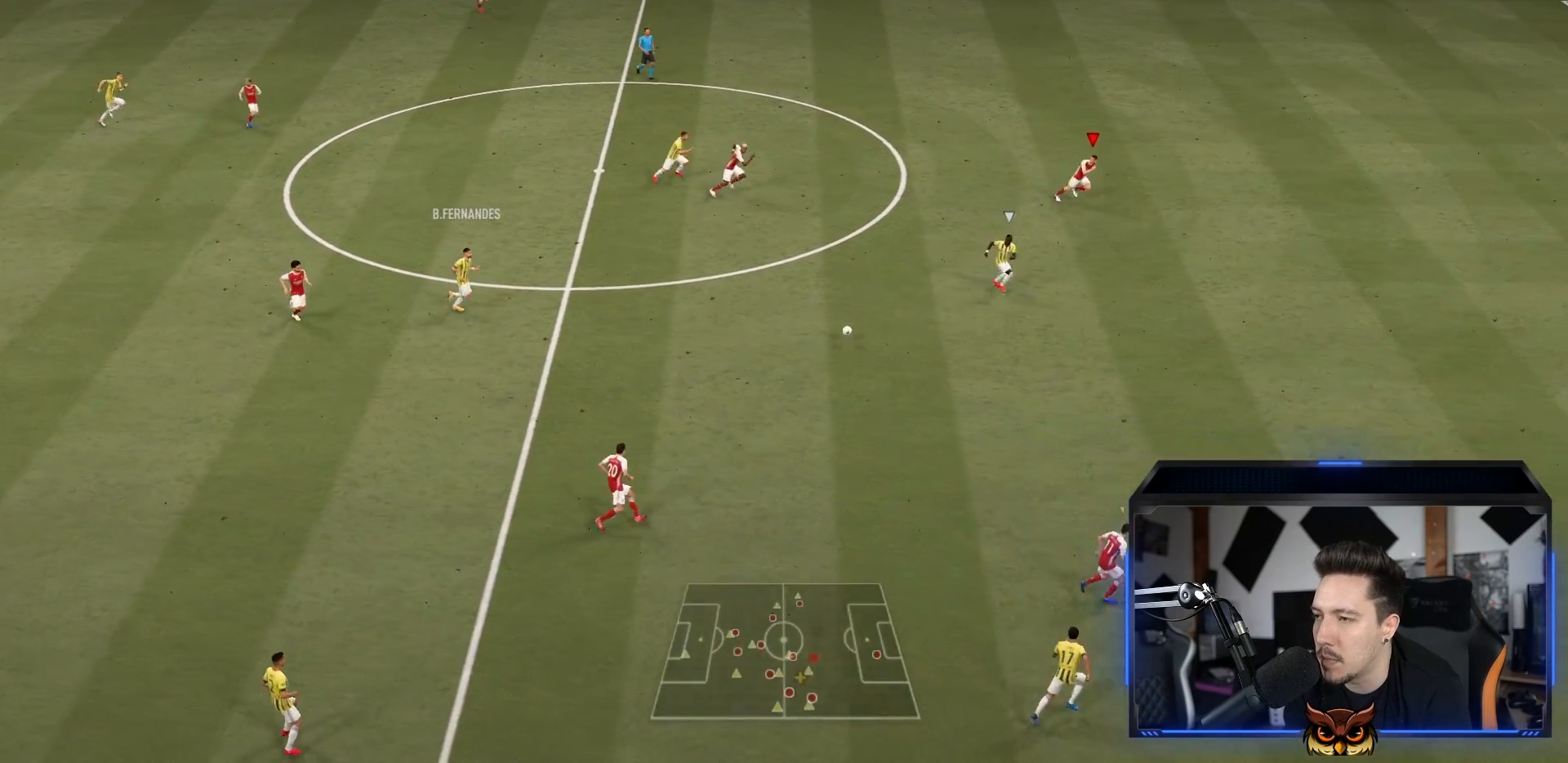
{"dt_ms": 500, "buttons": ["R1"], "left_stick": "down-right", "right_stick": "center", "events": []}
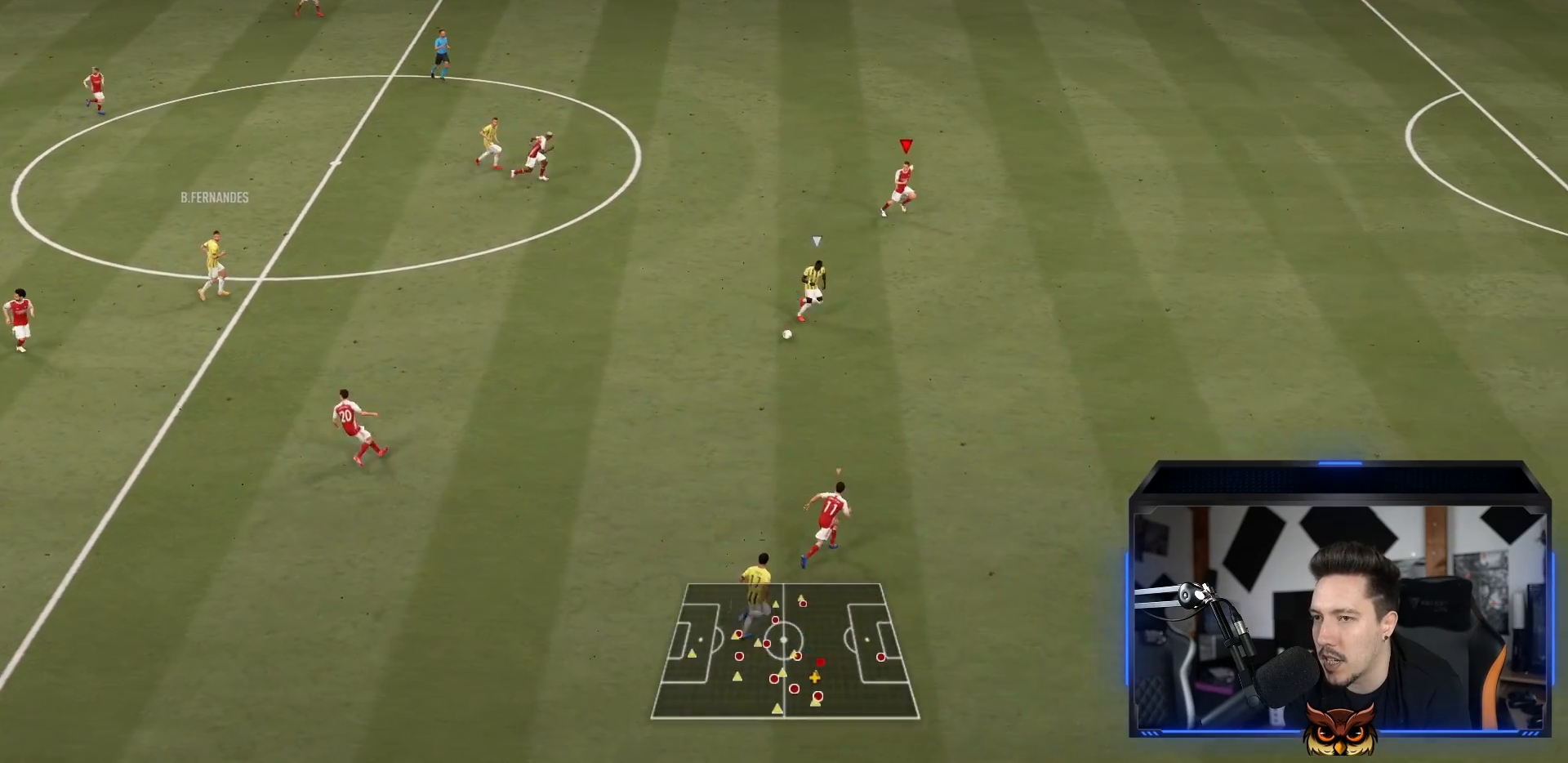
{"dt_ms": 500, "buttons": ["R1"], "left_stick": "down-right", "right_stick": "center", "events": []}
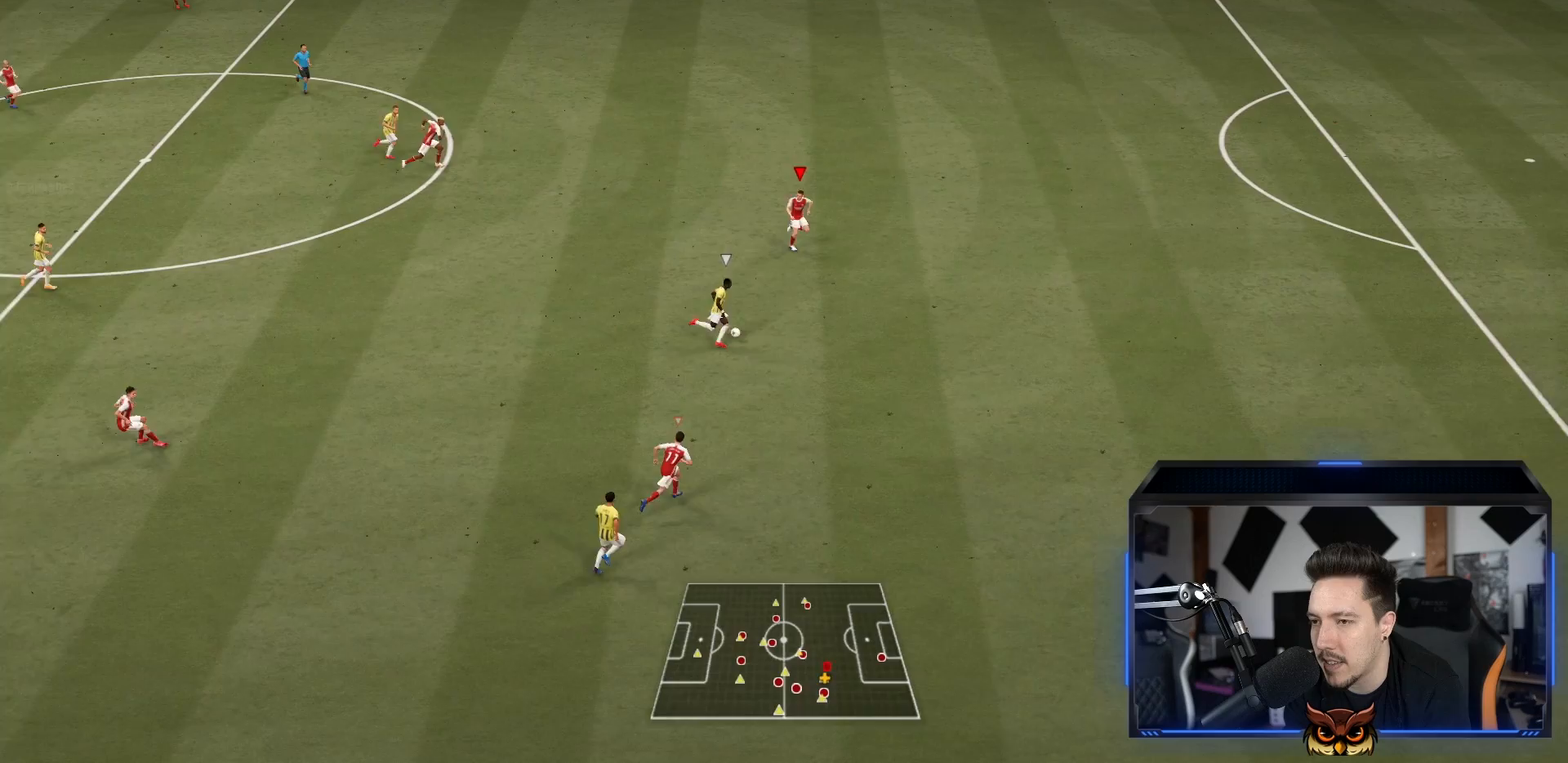
{"dt_ms": 500, "buttons": ["R1"], "left_stick": "down-right", "right_stick": "center", "events": []}
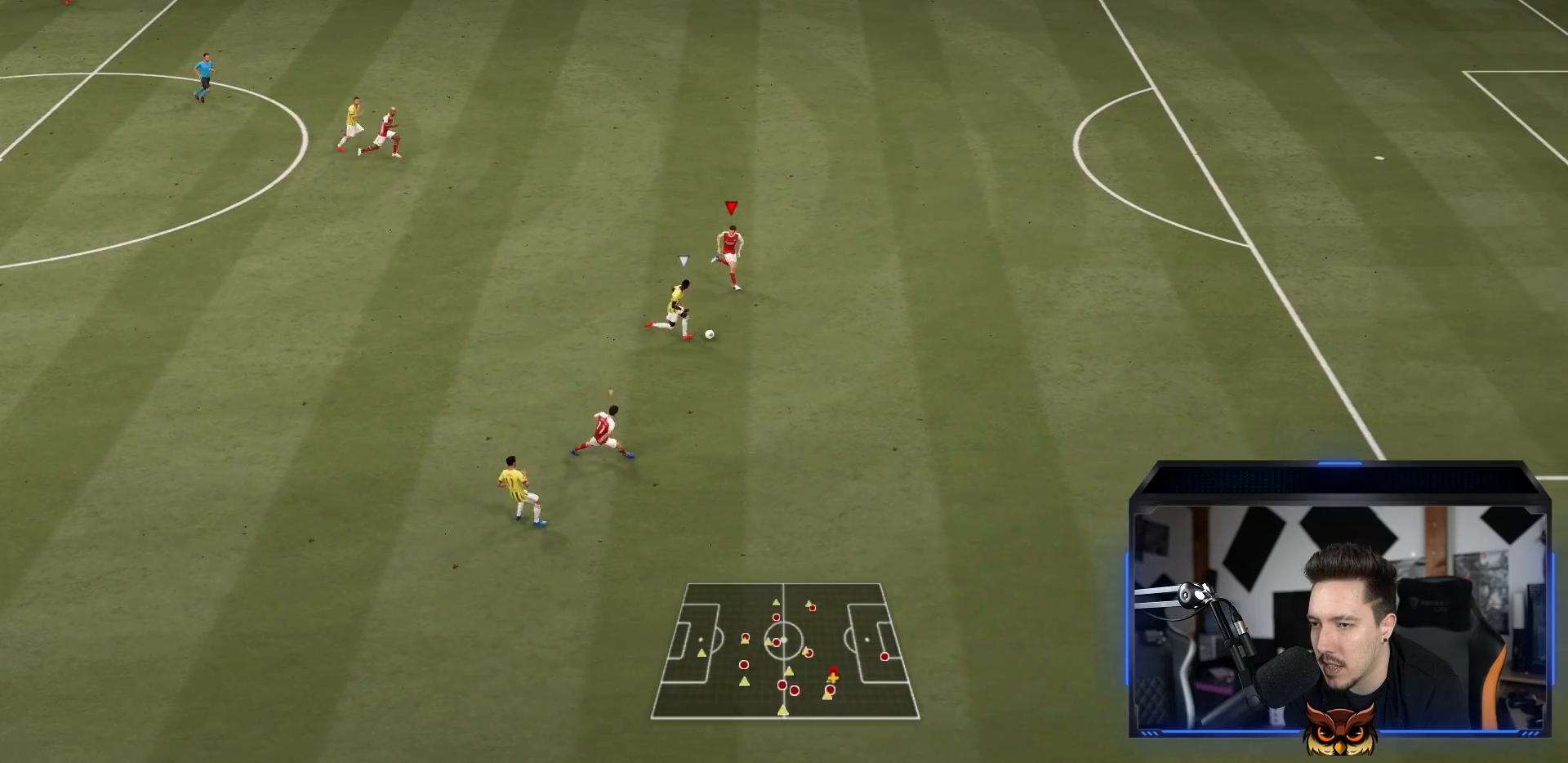
{"dt_ms": 500, "buttons": ["R1"], "left_stick": "down-right", "right_stick": "center", "events": []}
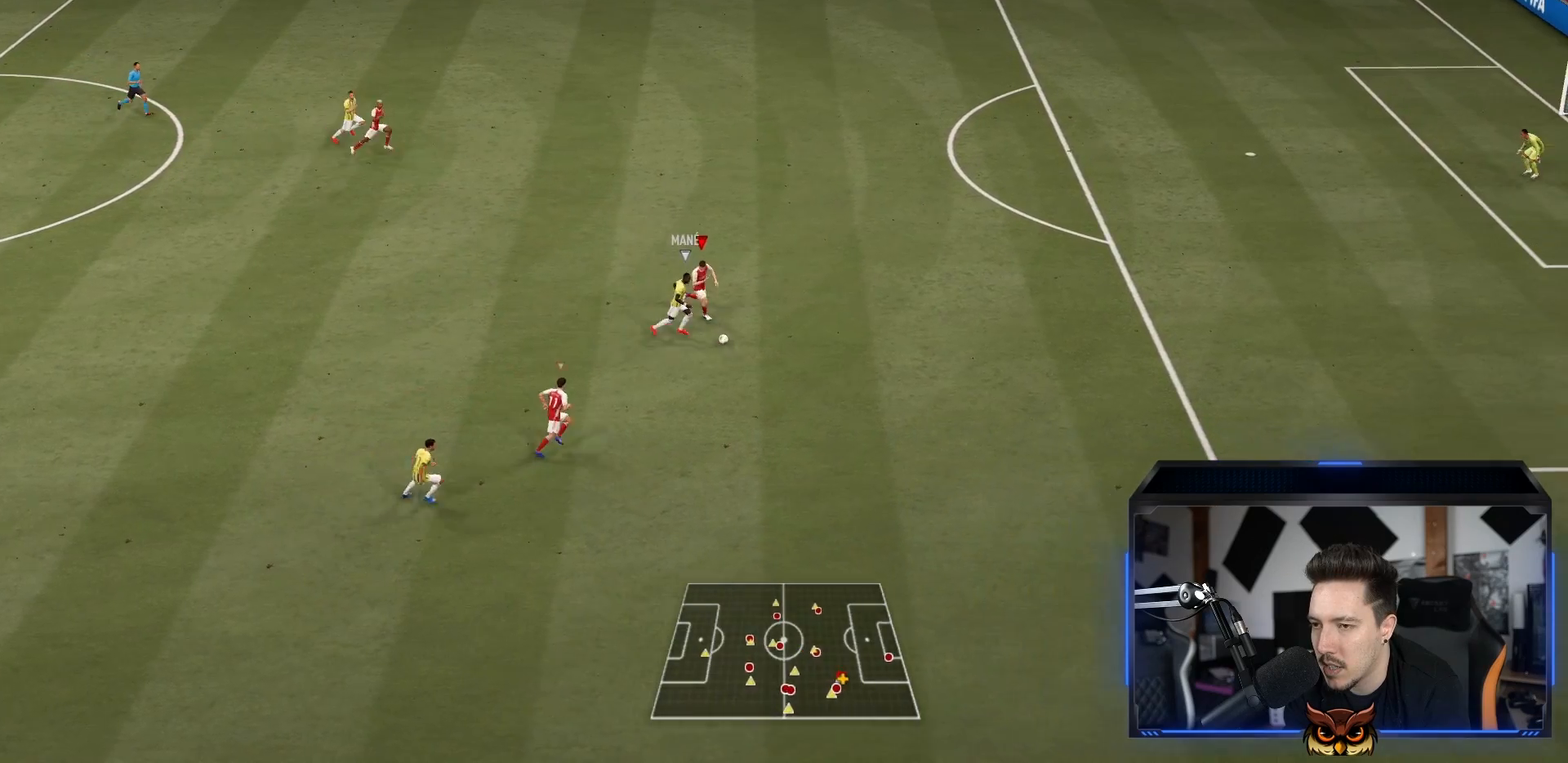
{"dt_ms": 500, "buttons": ["R1"], "left_stick": "right", "right_stick": "center", "events": [[500, "left_stick", "right"]]}
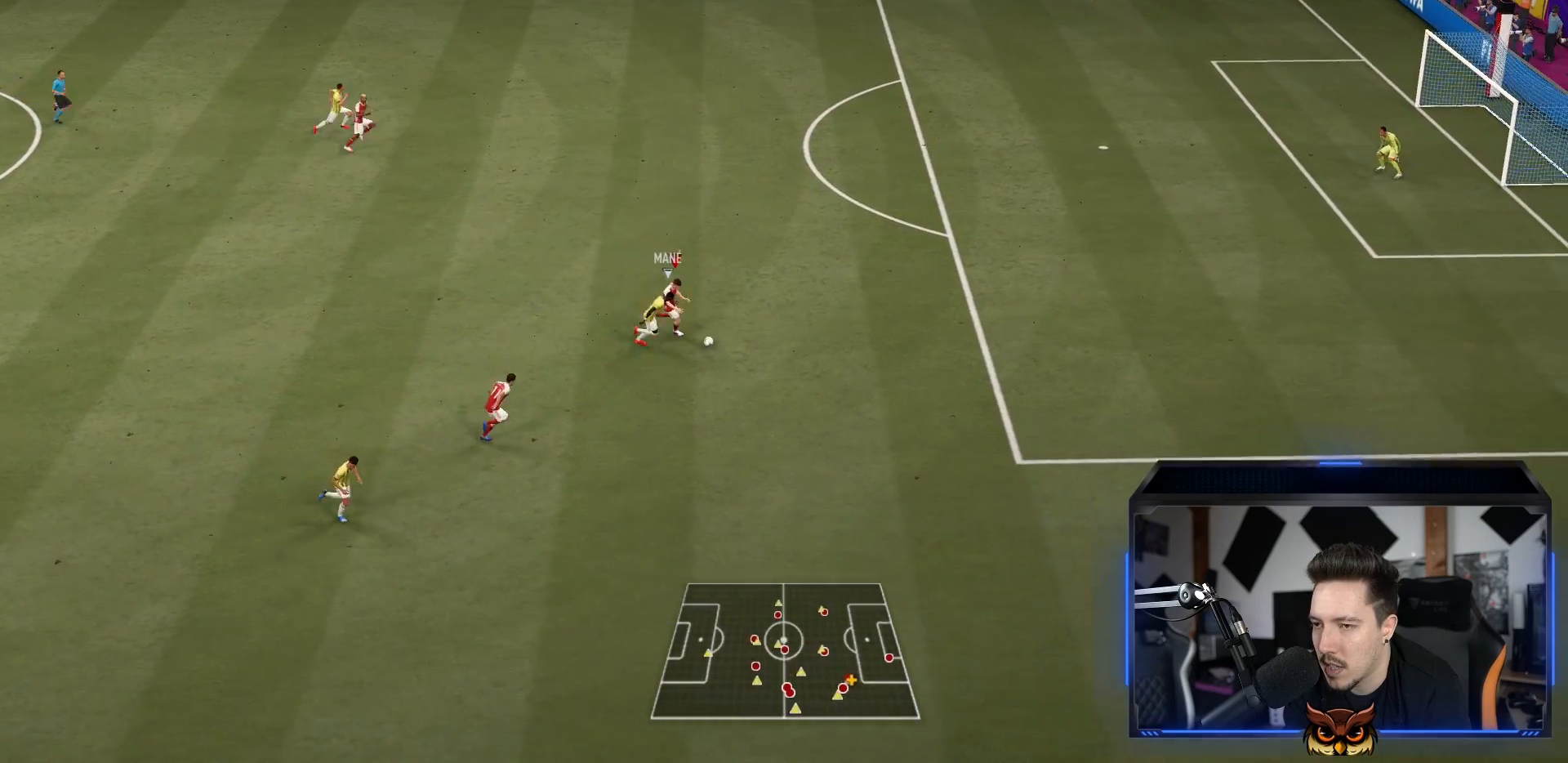
{"dt_ms": 500, "buttons": [], "left_stick": "right", "right_stick": "center", "events": [[100, "CIRCLE", "down"], [333, "CIRCLE", "up"], [333, "R1", "up"]]}
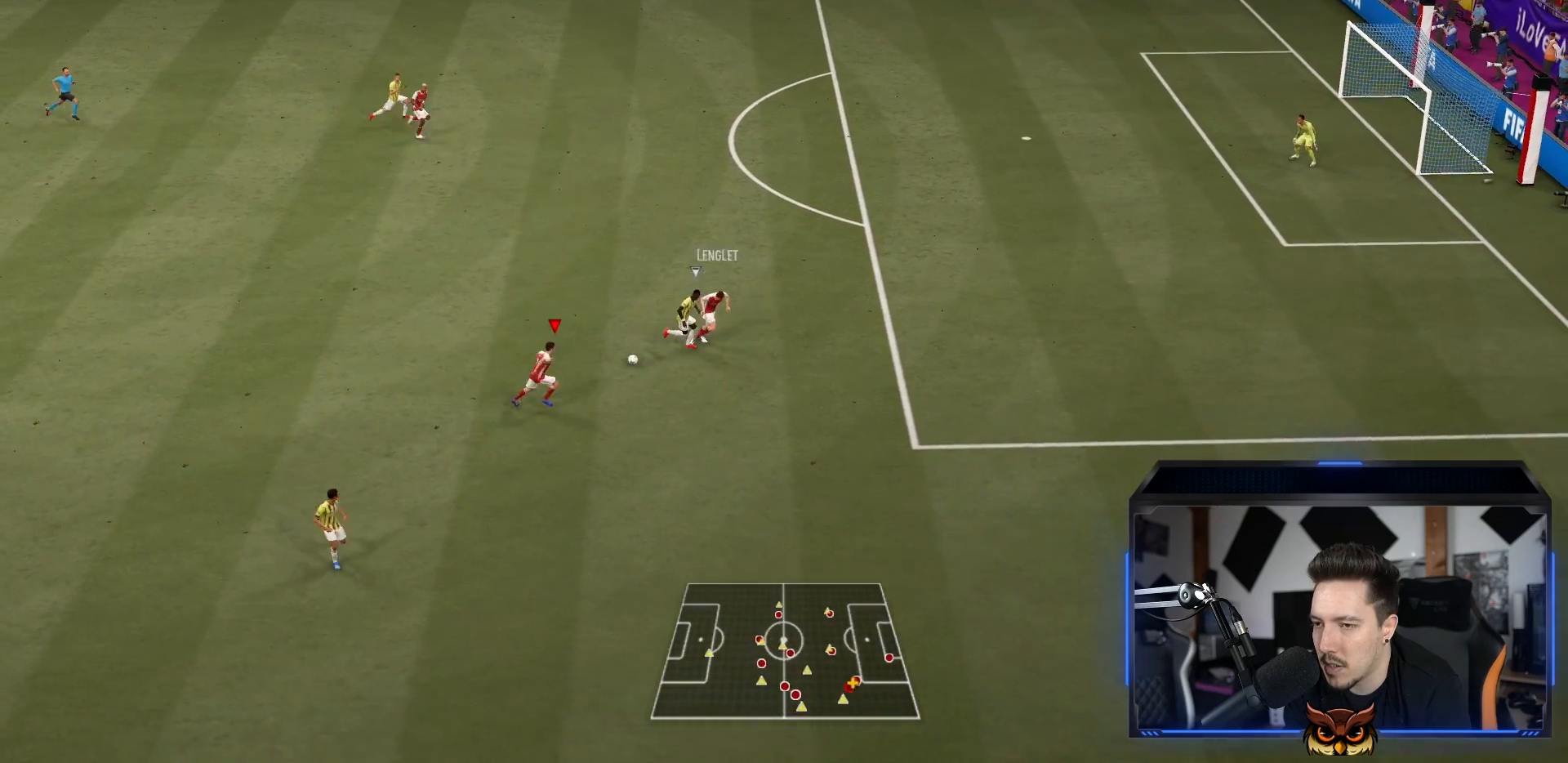
{"dt_ms": 500, "buttons": [], "left_stick": "down-left", "right_stick": "center", "events": [[300, "left_stick", "down"], [400, "left_stick", "down-left"]]}
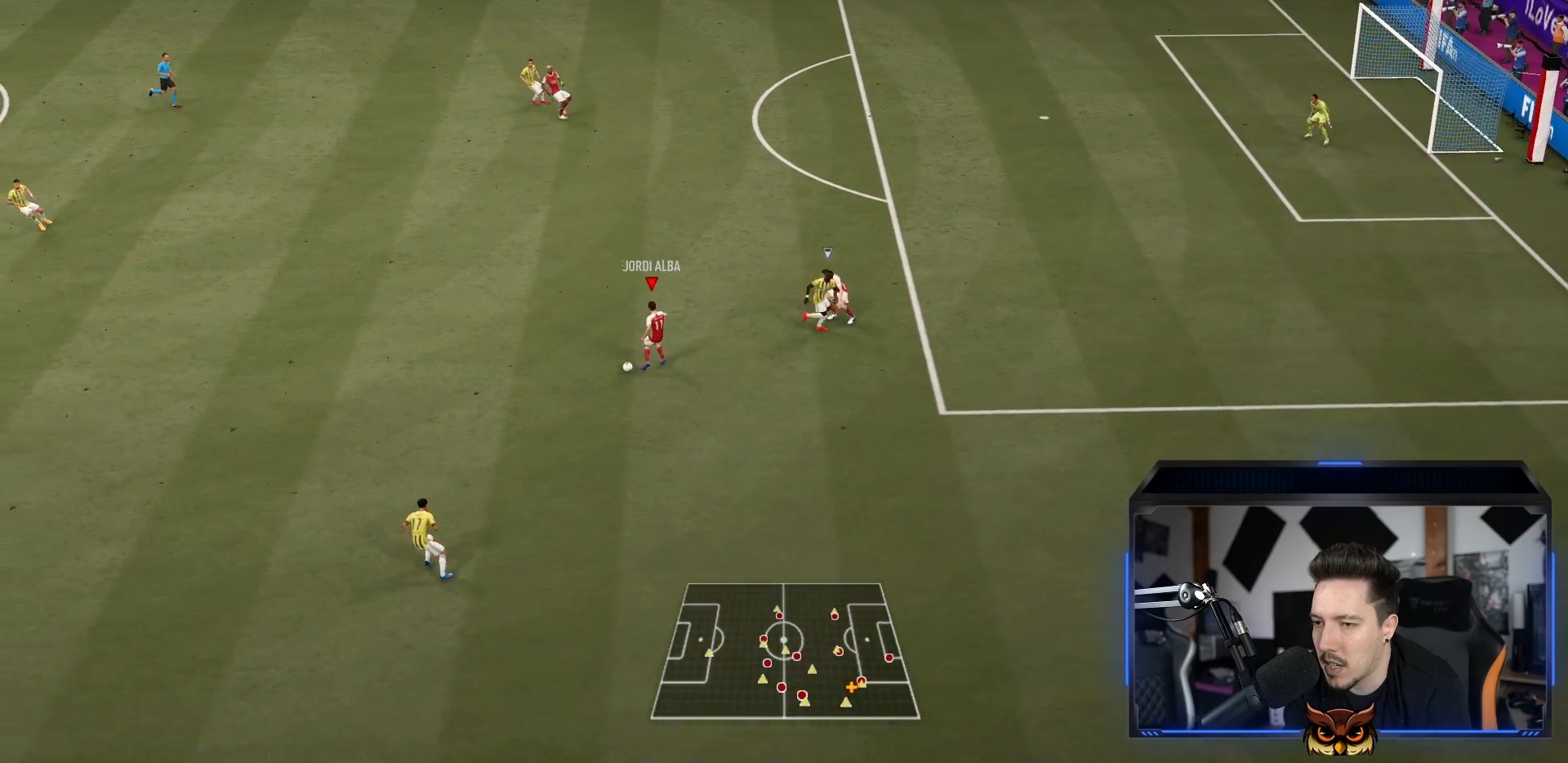
{"dt_ms": 500, "buttons": [], "left_stick": "left", "right_stick": "center", "events": [[333, "left_stick", "left"]]}
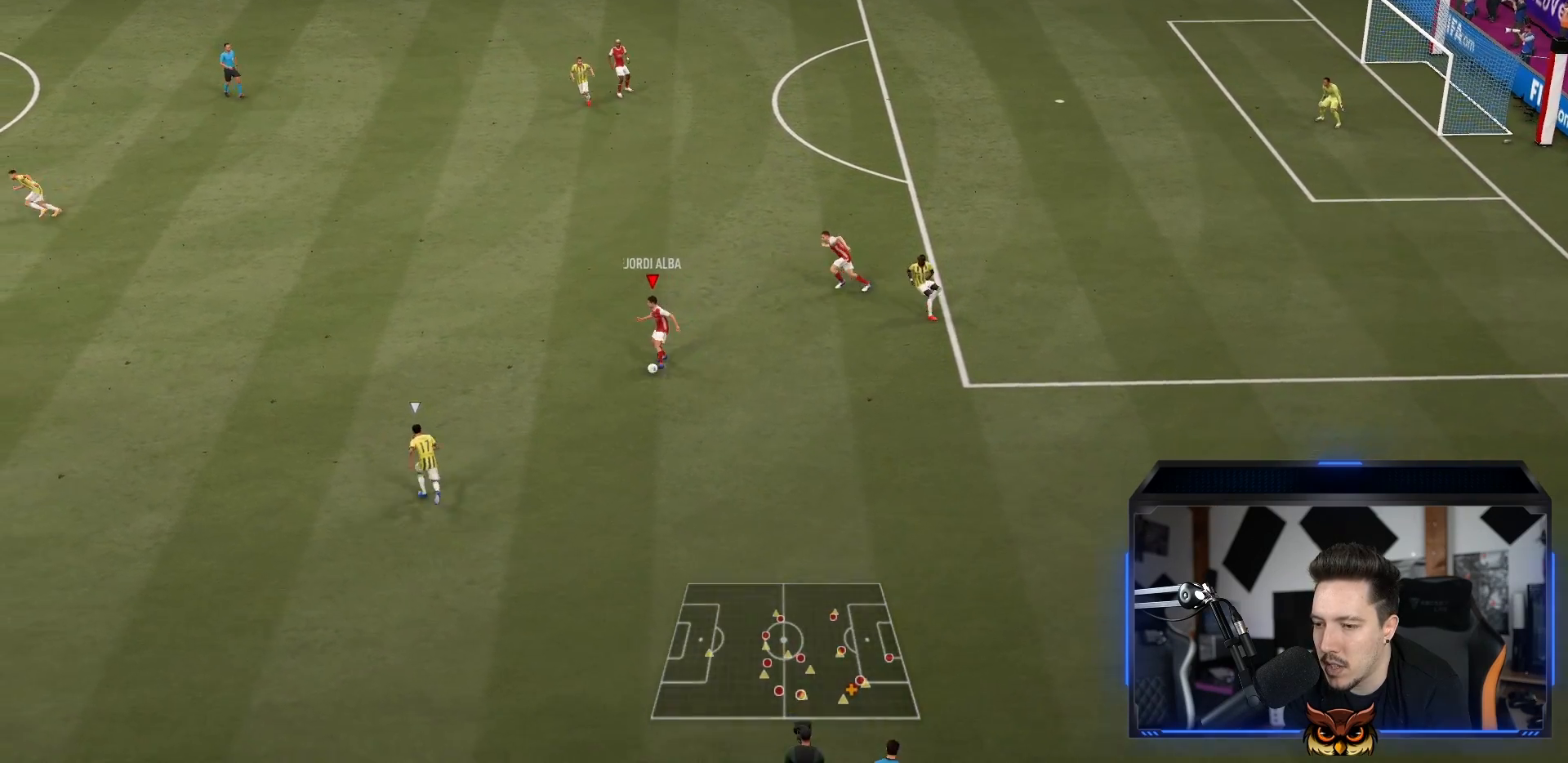
{"dt_ms": 500, "buttons": [], "left_stick": "down", "right_stick": "down-left", "events": [[33, "left_stick", "up-left"], [183, "CROSS", "down"], [417, "CROSS", "up"], [483, "left_stick", "down"], [483, "right_stick", "down-left"]]}
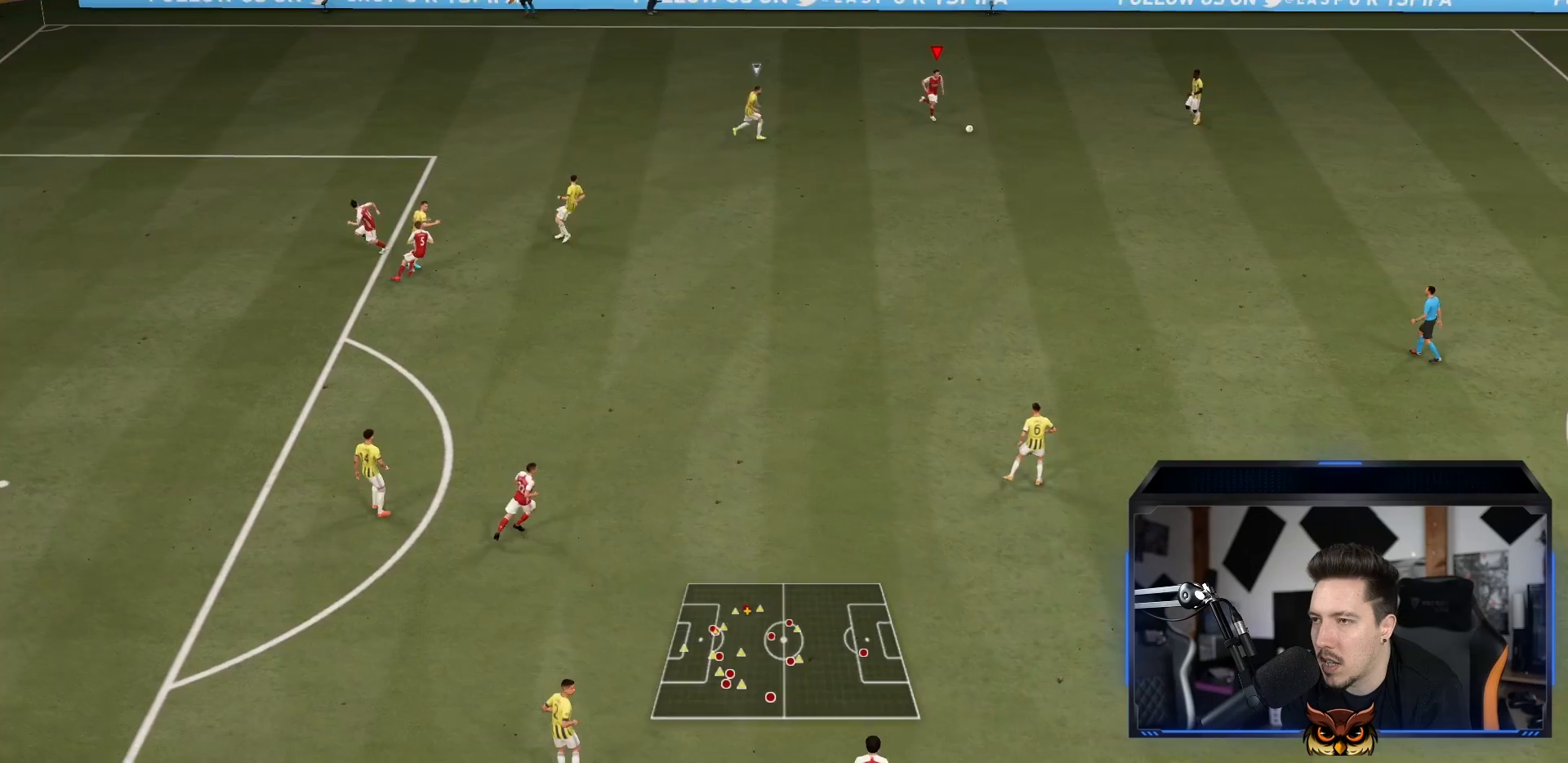
{"dt_ms": 500, "buttons": [], "left_stick": "down", "right_stick": "down-left", "events": [[67, "left_stick", "center"], [467, "left_stick", "down"]]}
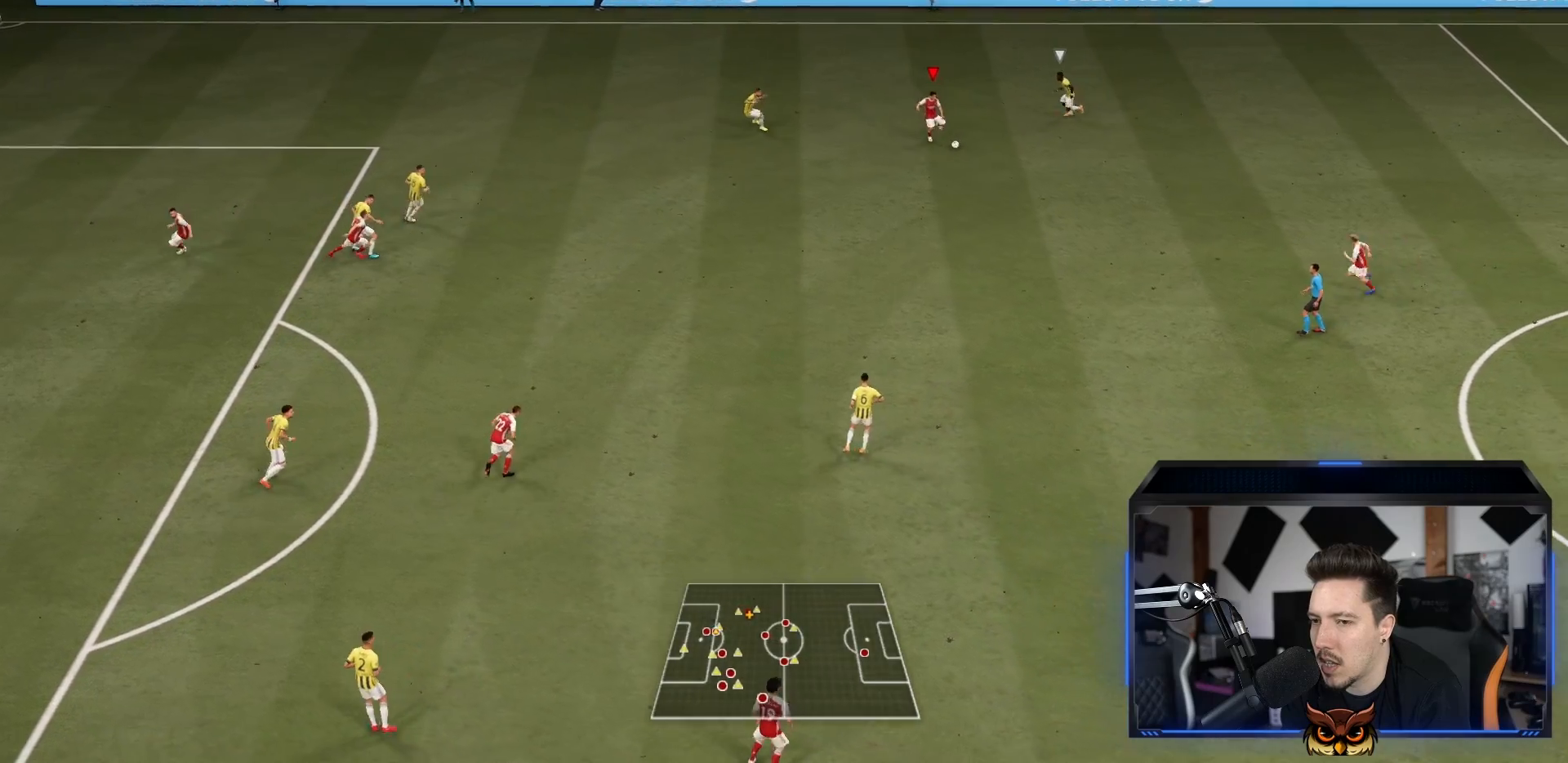
{"dt_ms": 1000, "buttons": ["R1"], "left_stick": "up-left", "right_stick": "center"}
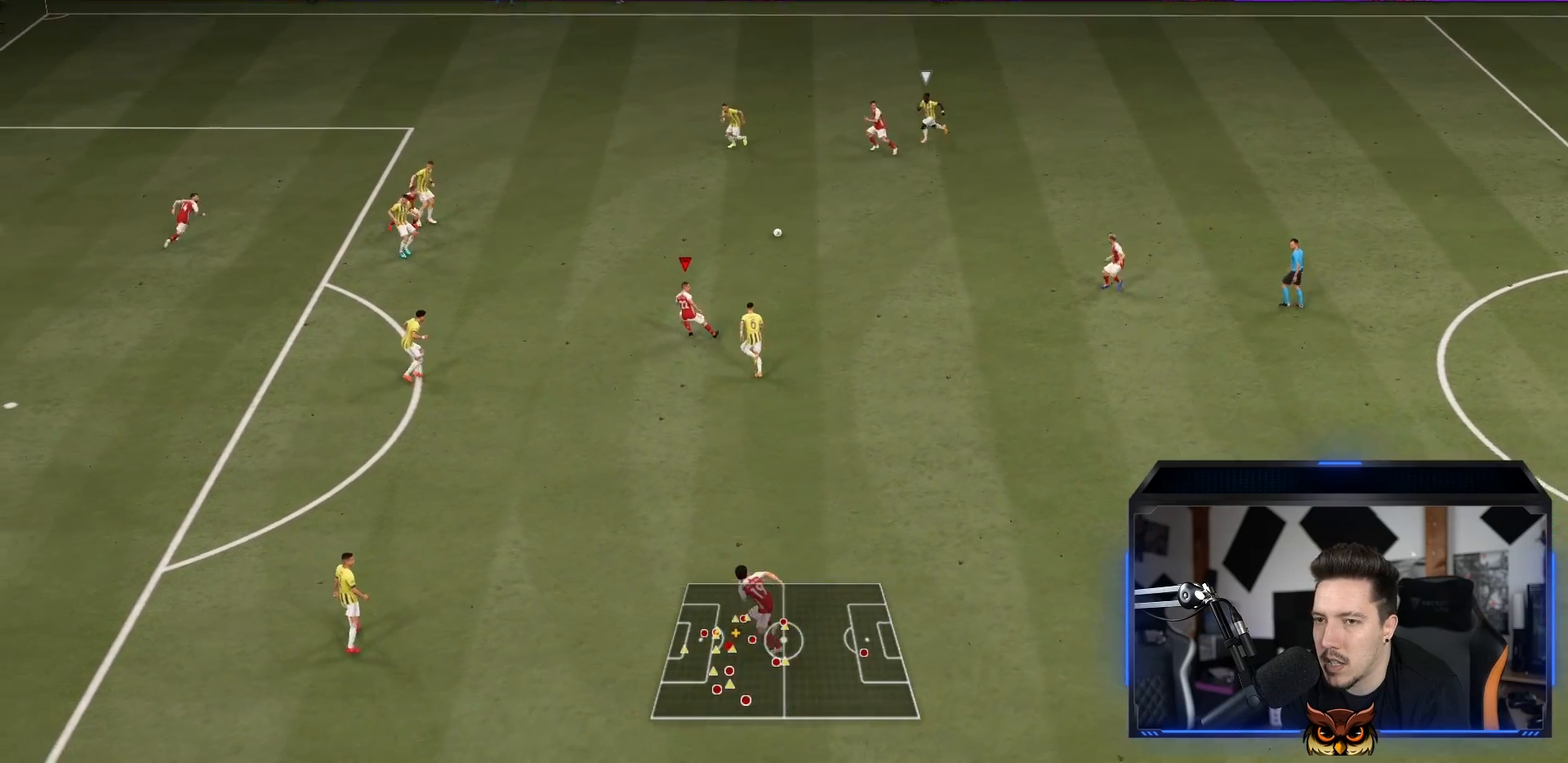
{"dt_ms": 500, "buttons": [], "left_stick": "up-left", "right_stick": "center", "events": [[50, "R1", "up"], [250, "left_stick", "left"], [367, "left_stick", "up-left"]]}
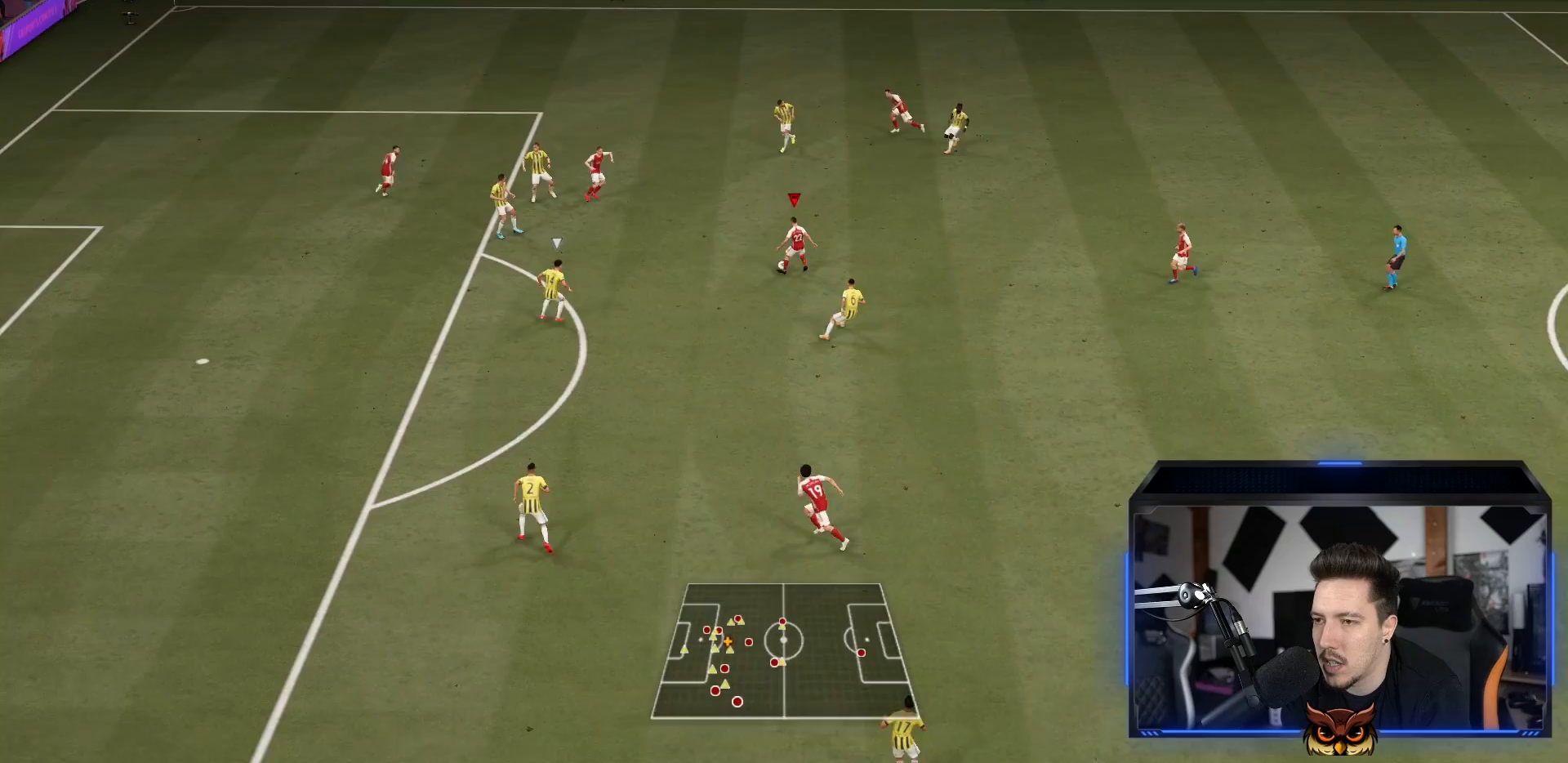
{"dt_ms": 500, "buttons": [], "left_stick": "down-left", "right_stick": "center", "events": [[50, "left_stick", "up-right"], [267, "left_stick", "right"], [400, "left_stick", "down-left"]]}
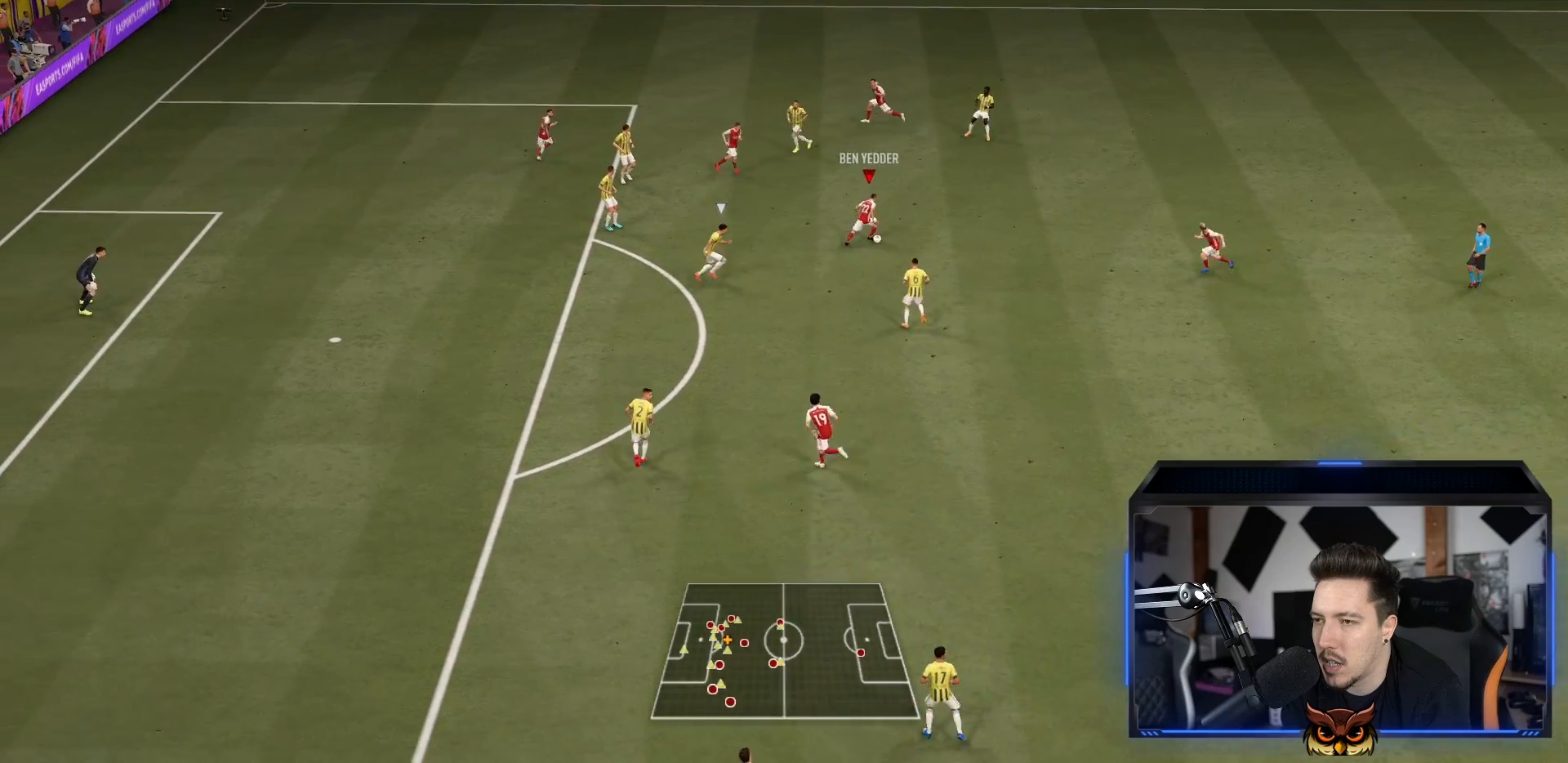
{"dt_ms": 500, "buttons": [], "left_stick": "right", "right_stick": "center", "events": [[300, "left_stick", "down-right"], [433, "left_stick", "right"]]}
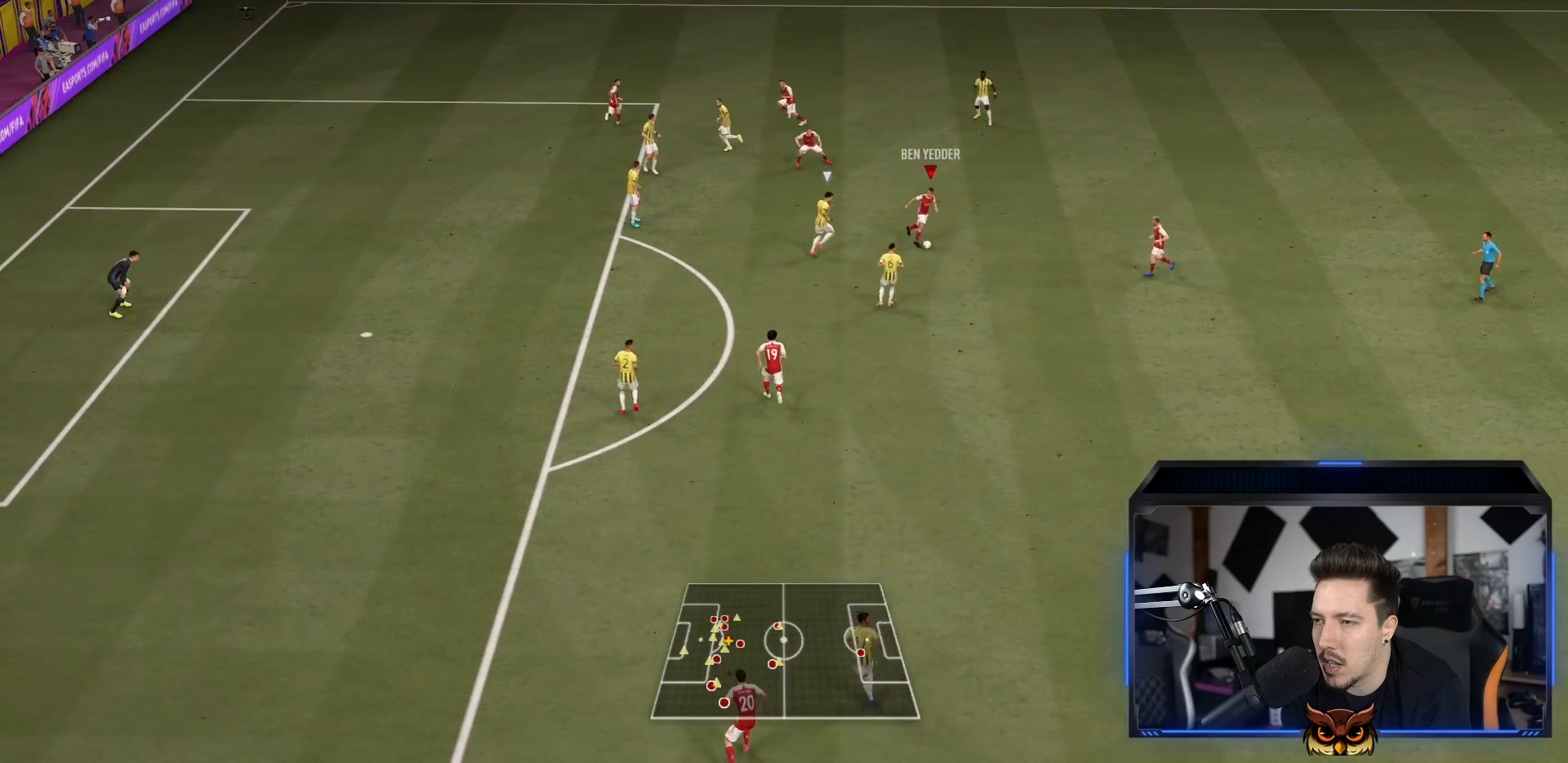
{"dt_ms": 500, "buttons": [], "left_stick": "up-right", "right_stick": "center", "events": [[233, "left_stick", "up-right"]]}
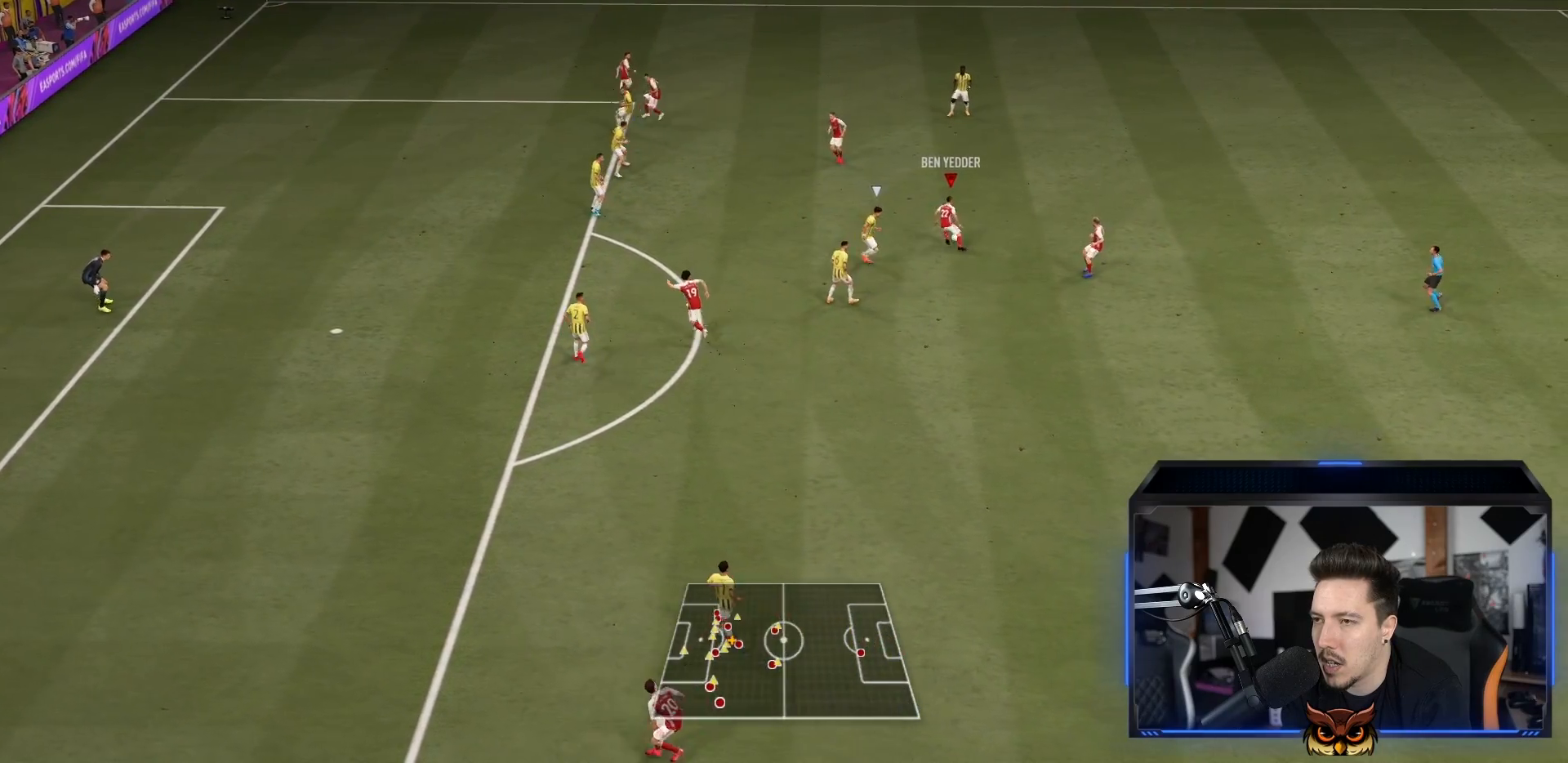
{"dt_ms": 500, "buttons": [], "left_stick": "left", "right_stick": "center", "events": [[83, "CROSS", "down"], [83, "L1", "down"], [117, "left_stick", "up-left"], [150, "CROSS", "up"], [217, "L1", "up"], [400, "left_stick", "left"]]}
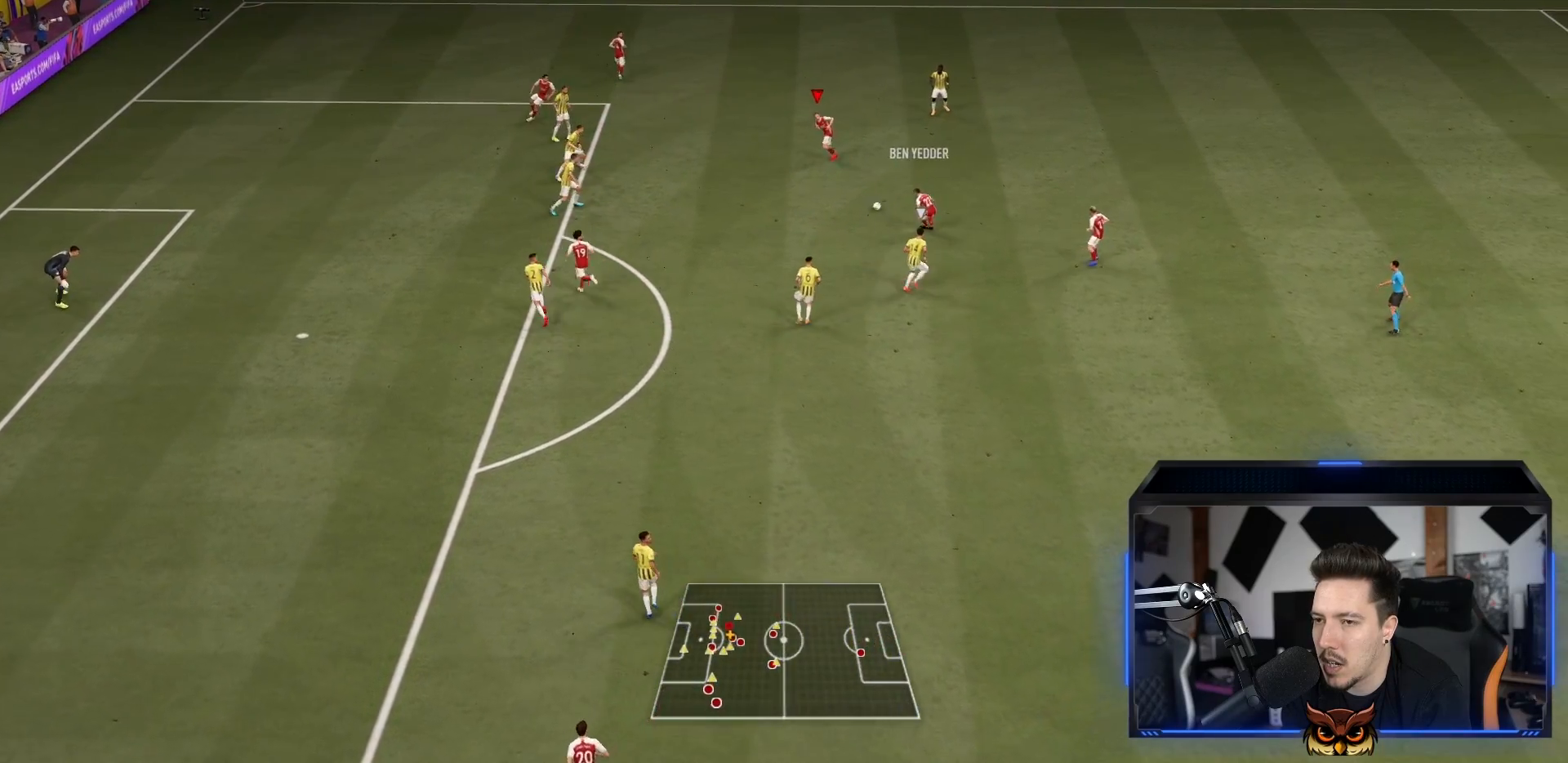
{"dt_ms": 500, "buttons": ["R1"], "left_stick": "down-left", "right_stick": "center"}
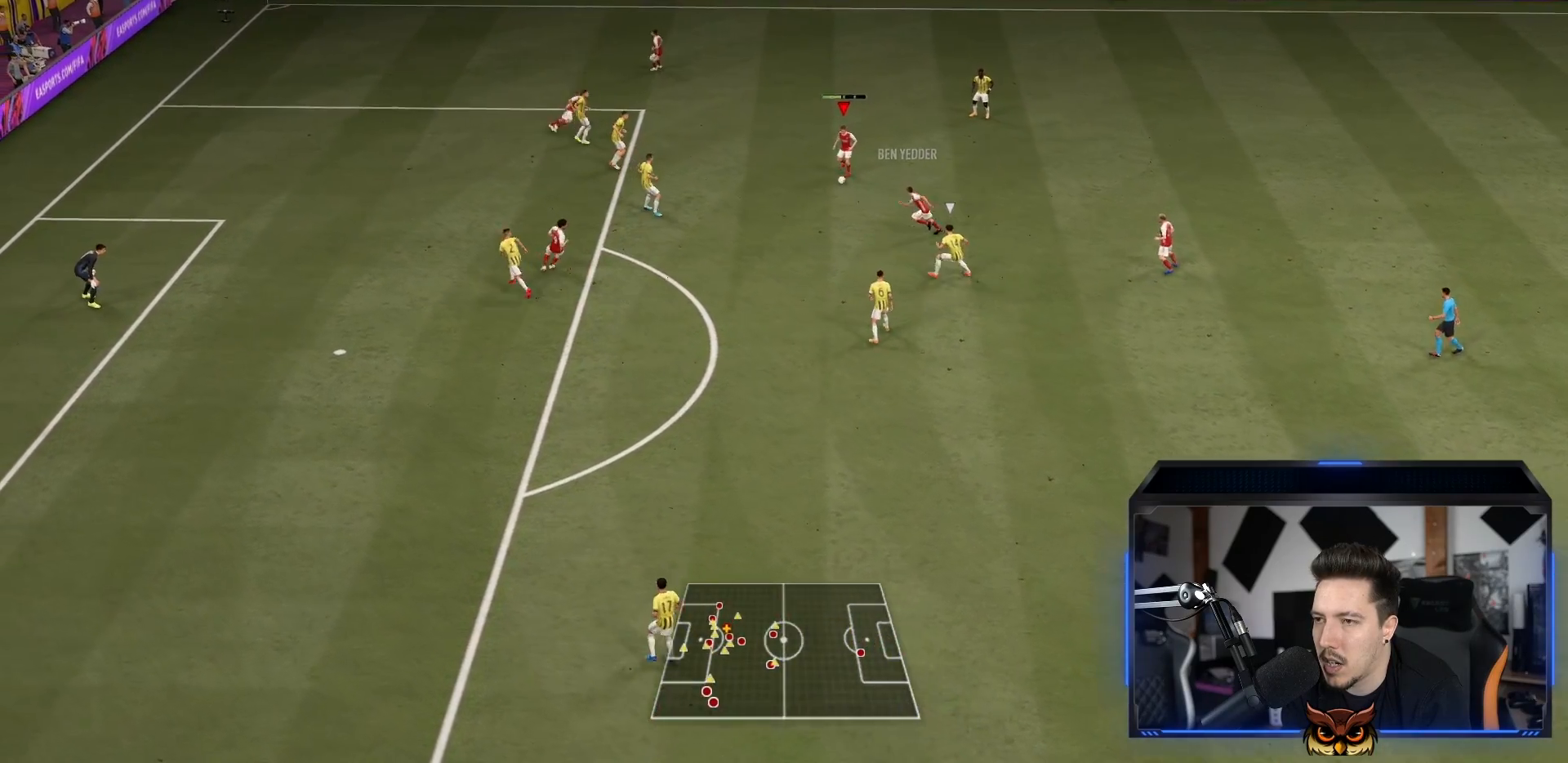
{"dt_ms": 500, "buttons": ["R1"], "left_stick": "left", "right_stick": "center", "events": [[50, "left_stick", "left"]]}
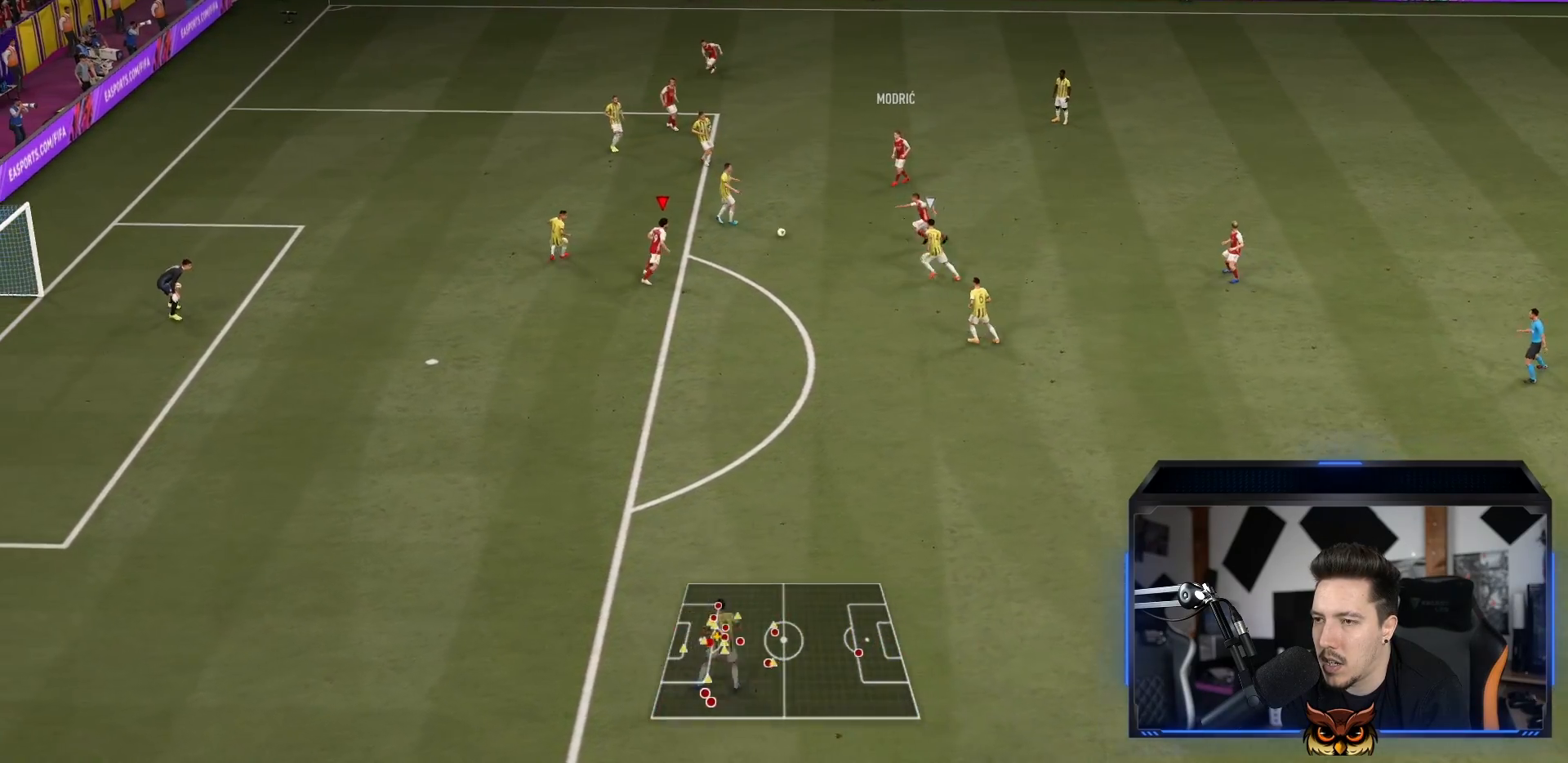
{"dt_ms": 500, "buttons": [], "left_stick": "down", "right_stick": "center", "events": [[167, "R1", "up"], [167, "left_stick", "down"]]}